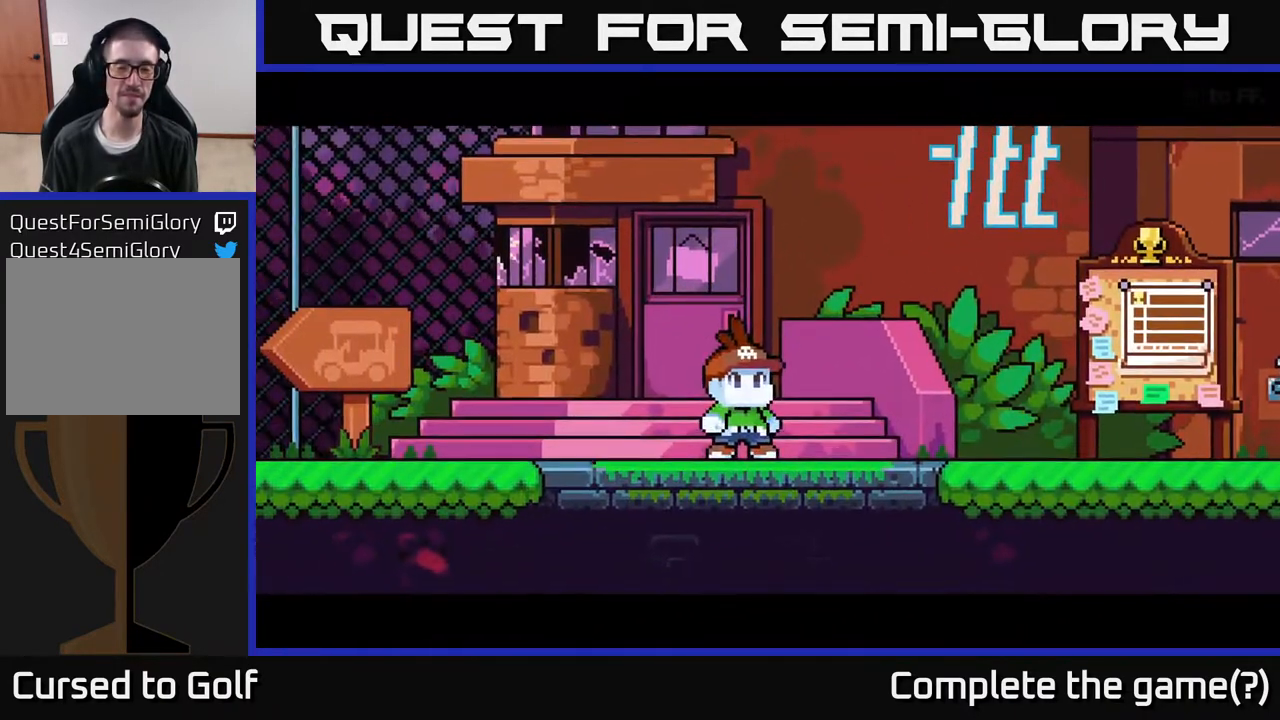
Gameplay with a controller (Xbox layout); each line is a JSON object with the inputs held at the frame after it. "events" lists button and stick changes between this image and that frame as [ms after this image, input, new state], when the widget could be followed in between.
{"buttons": [], "left_stick": "center", "right_stick": "center", "events": []}
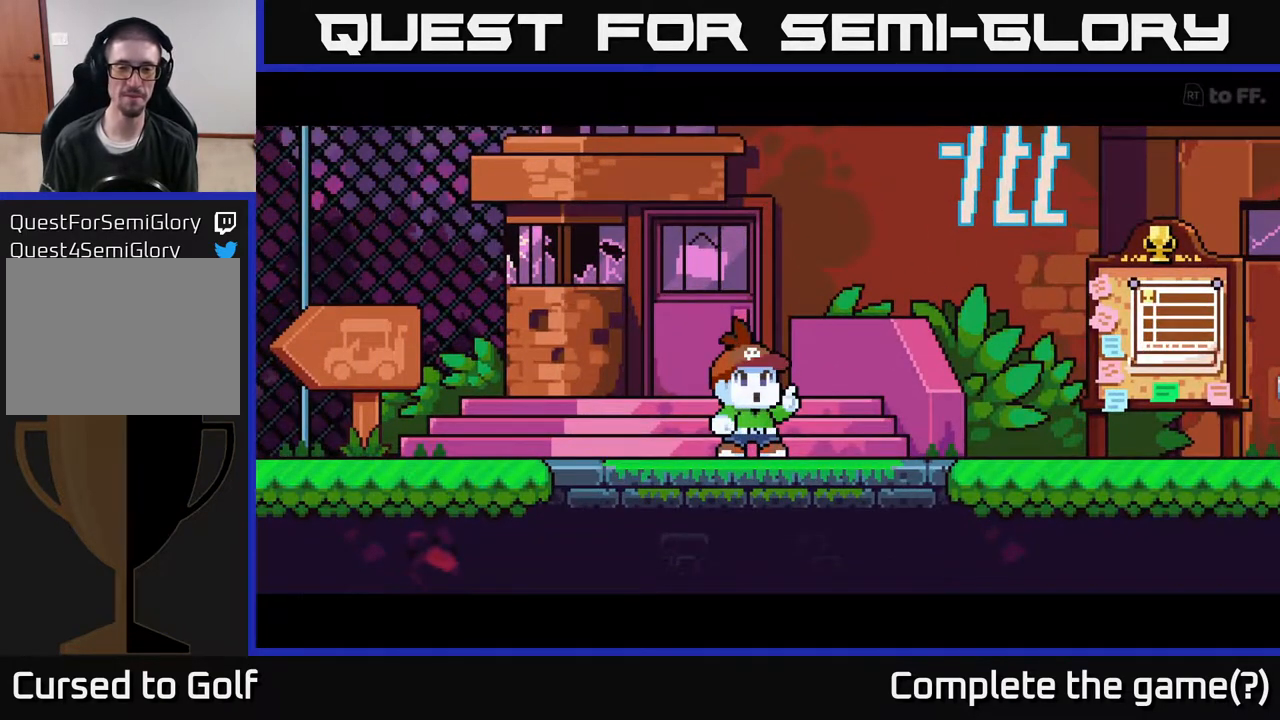
{"buttons": [], "left_stick": "center", "right_stick": "center", "events": []}
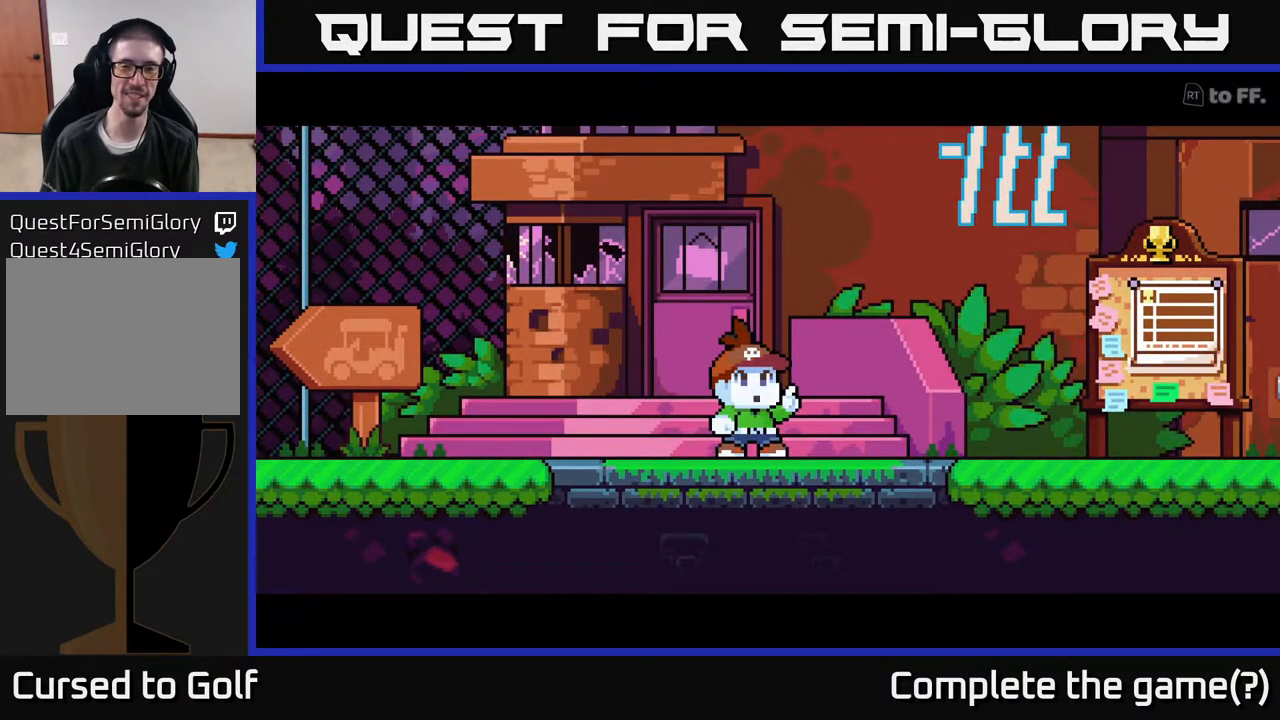
{"buttons": [], "left_stick": "center", "right_stick": "center", "events": []}
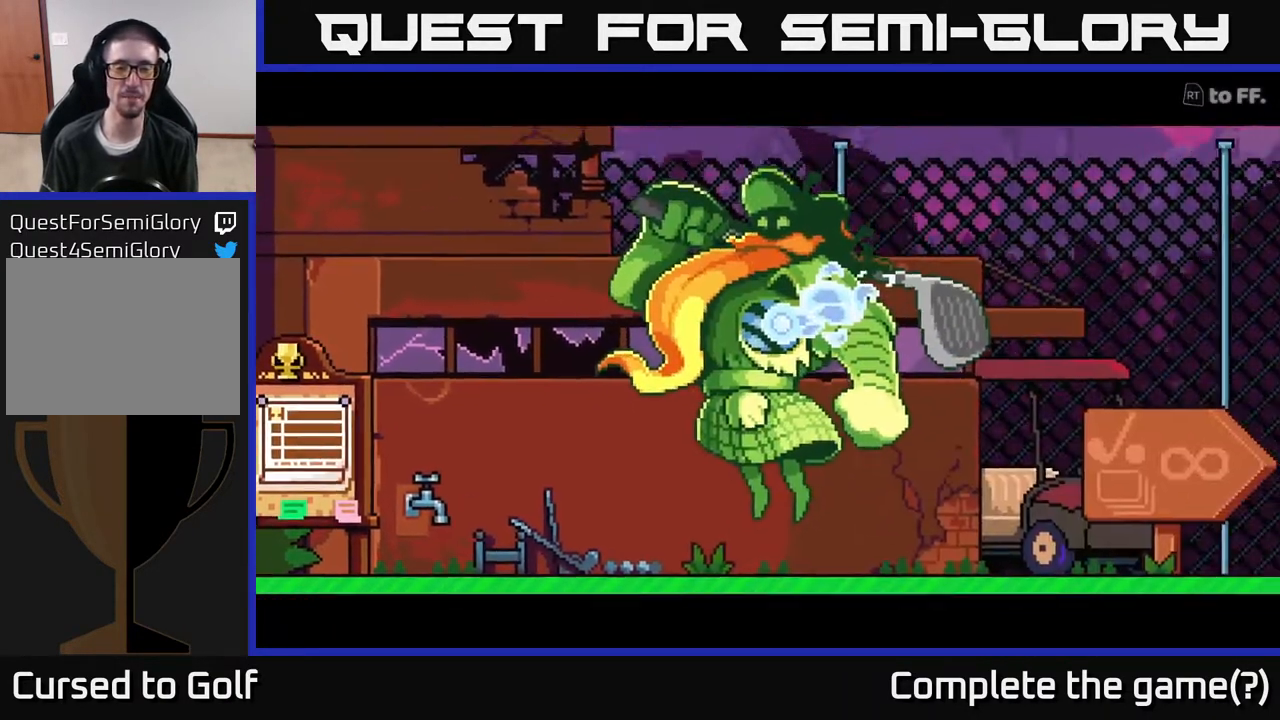
{"buttons": [], "left_stick": "center", "right_stick": "center", "events": []}
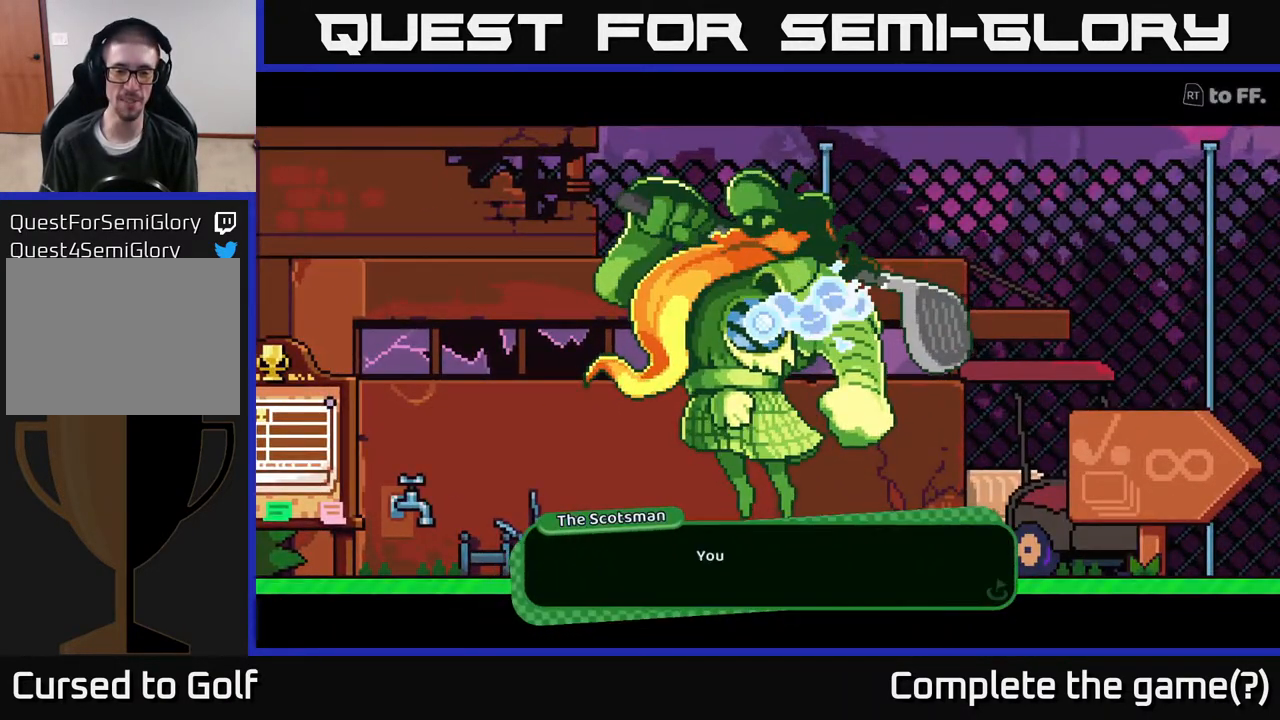
{"buttons": [], "left_stick": "center", "right_stick": "center", "events": []}
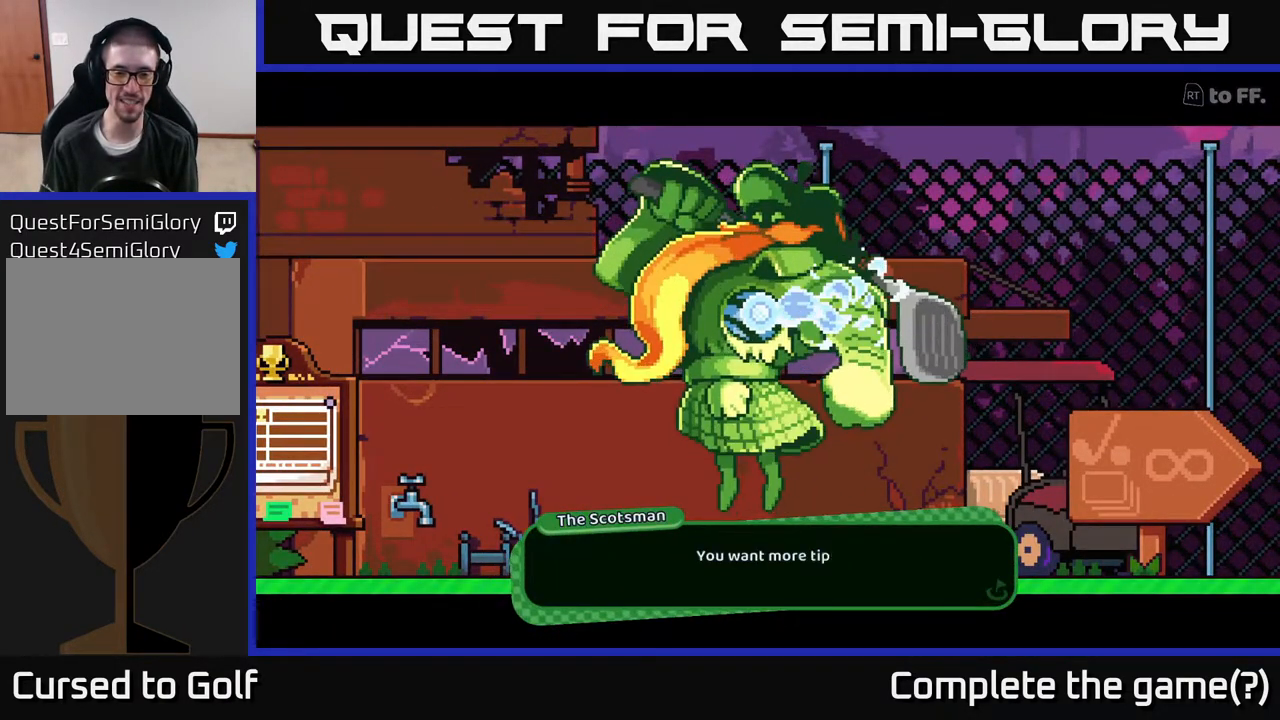
{"buttons": [], "left_stick": "center", "right_stick": "center", "events": [[117, "A", "down"], [283, "A", "up"]]}
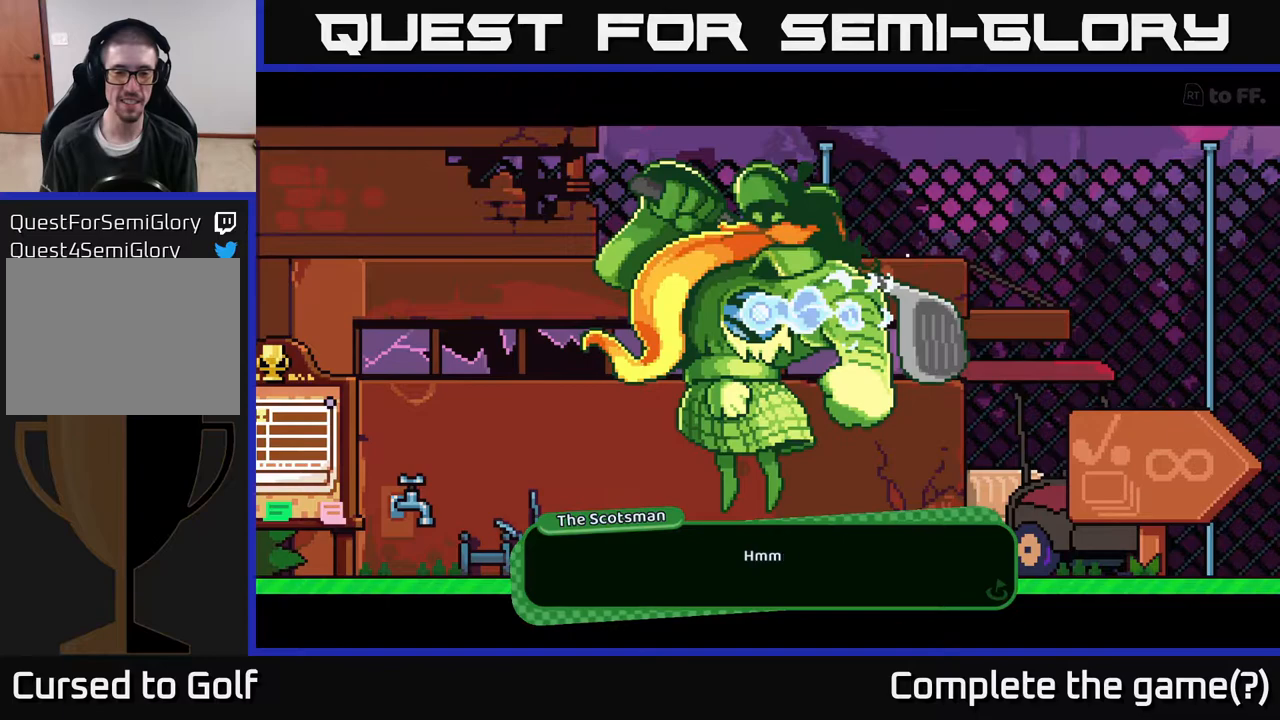
{"buttons": [], "left_stick": "center", "right_stick": "center", "events": []}
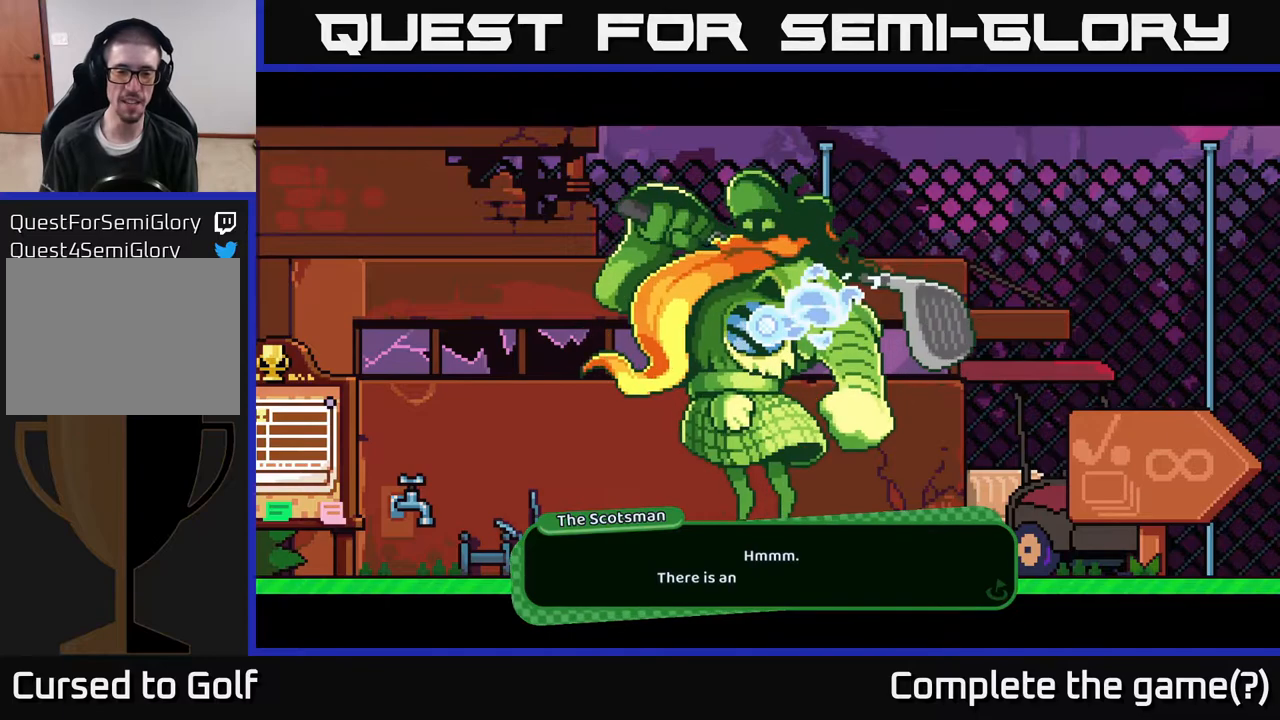
{"buttons": [], "left_stick": "center", "right_stick": "center", "events": []}
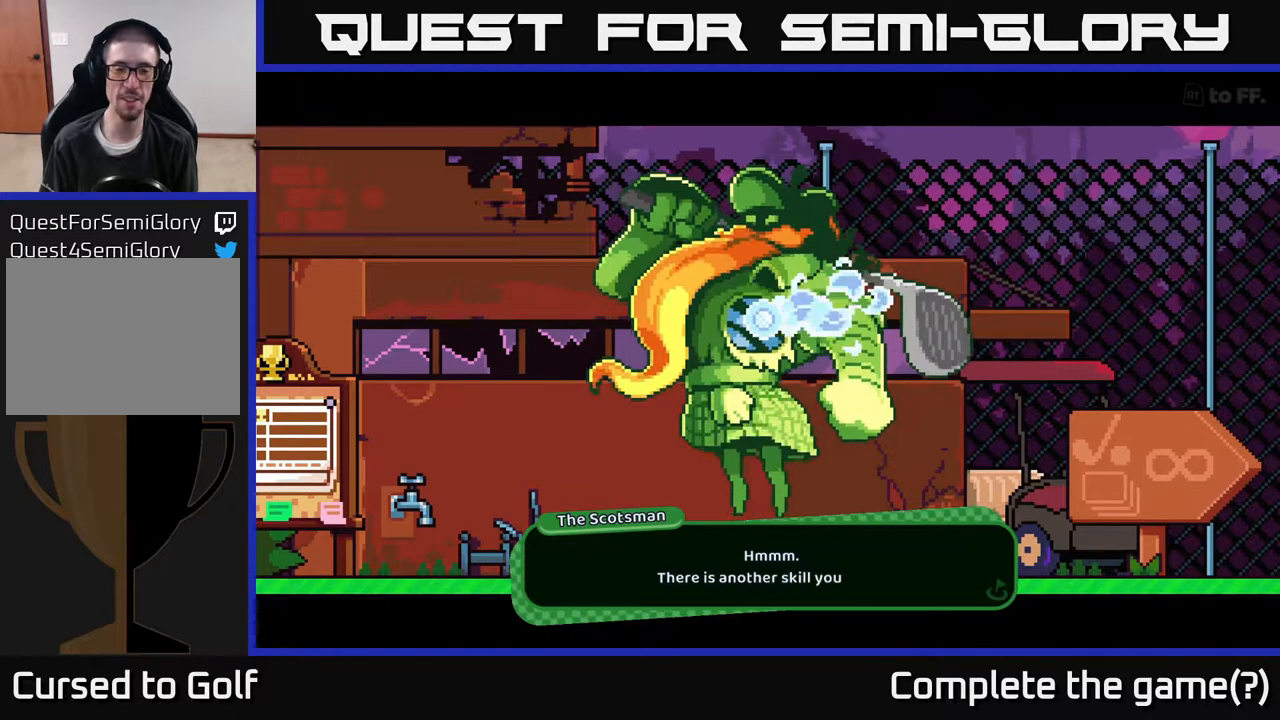
{"buttons": [], "left_stick": "center", "right_stick": "center", "events": []}
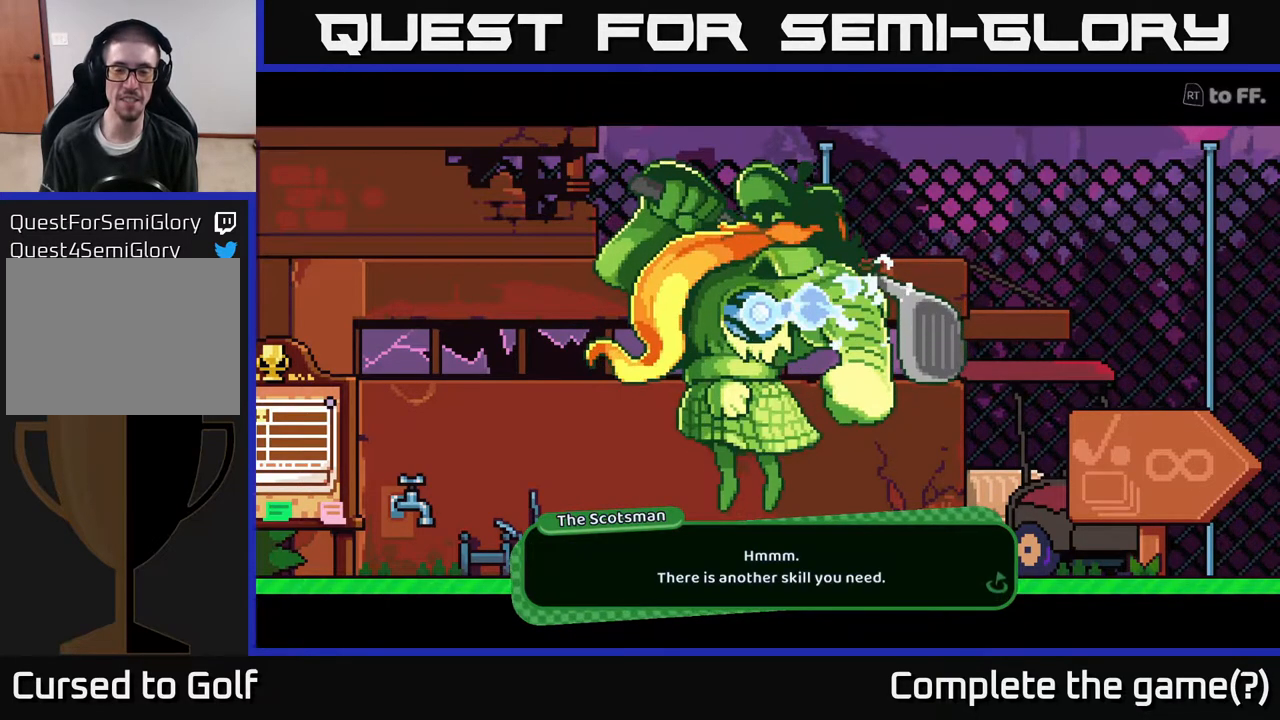
{"buttons": ["A"], "left_stick": "center", "right_stick": "center", "events": [[467, "A", "down"]]}
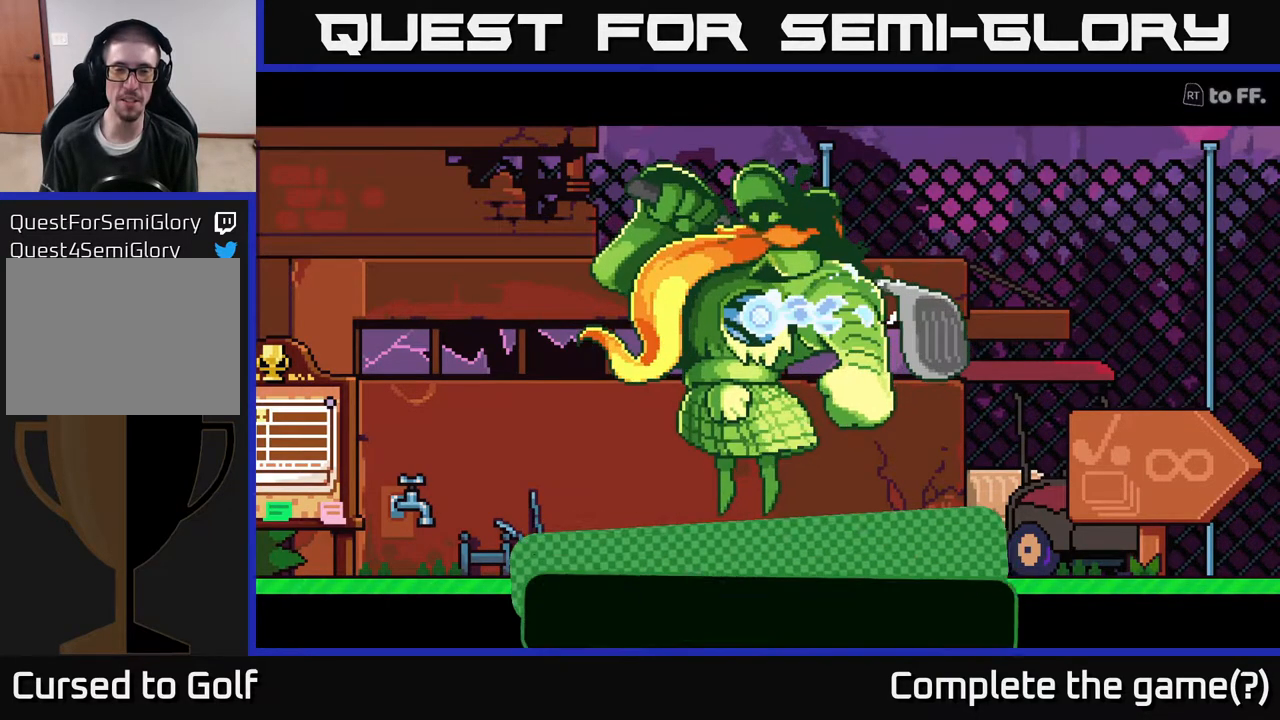
{"buttons": [], "left_stick": "center", "right_stick": "center", "events": [[100, "A", "up"]]}
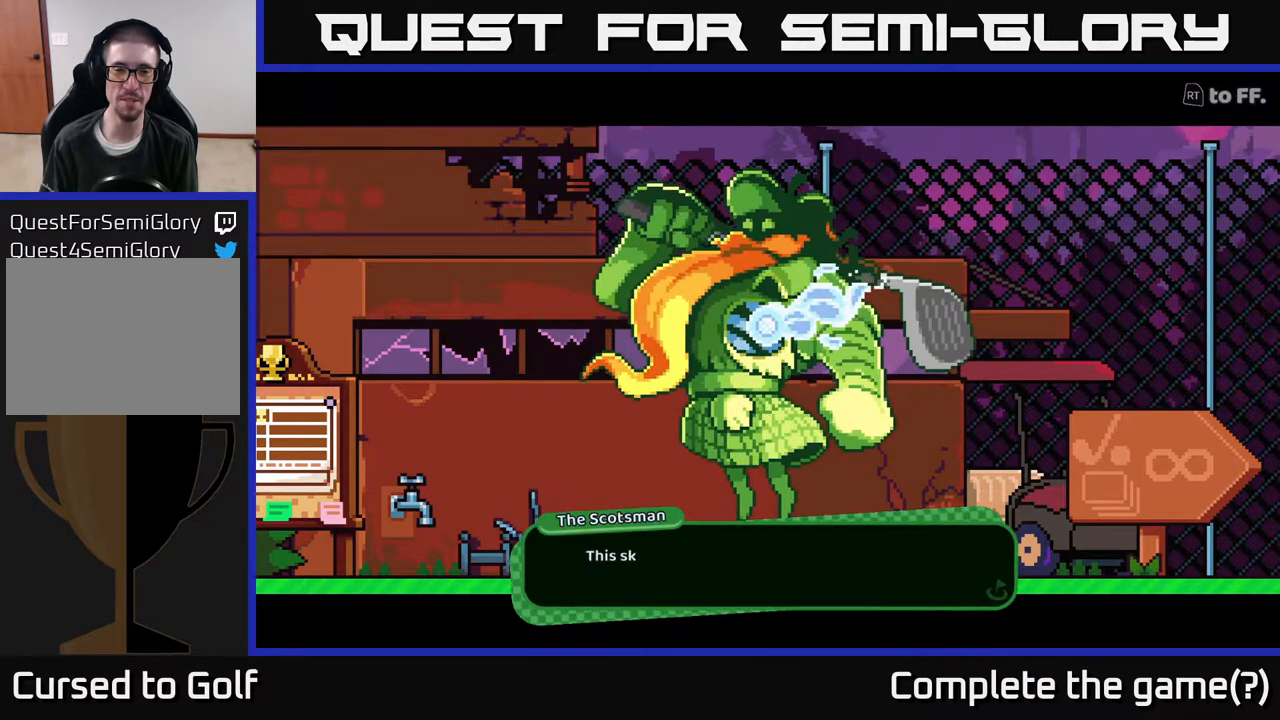
{"buttons": [], "left_stick": "center", "right_stick": "center", "events": []}
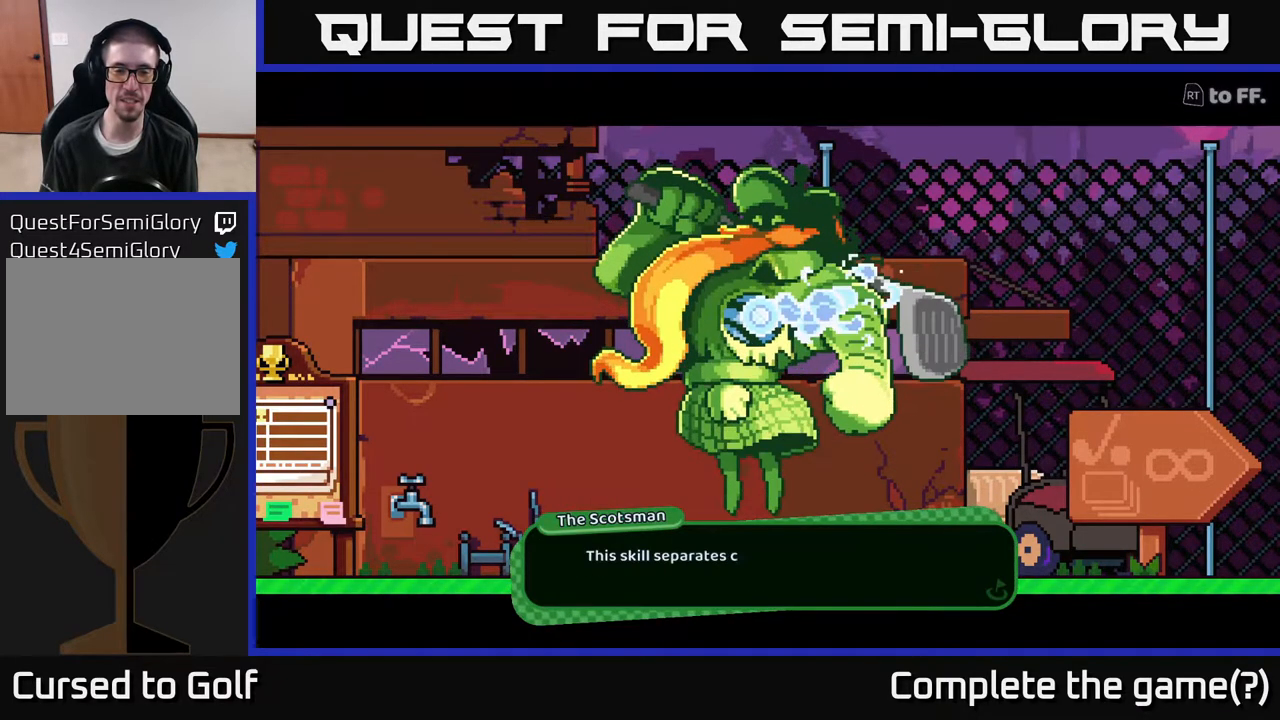
{"buttons": [], "left_stick": "center", "right_stick": "center", "events": []}
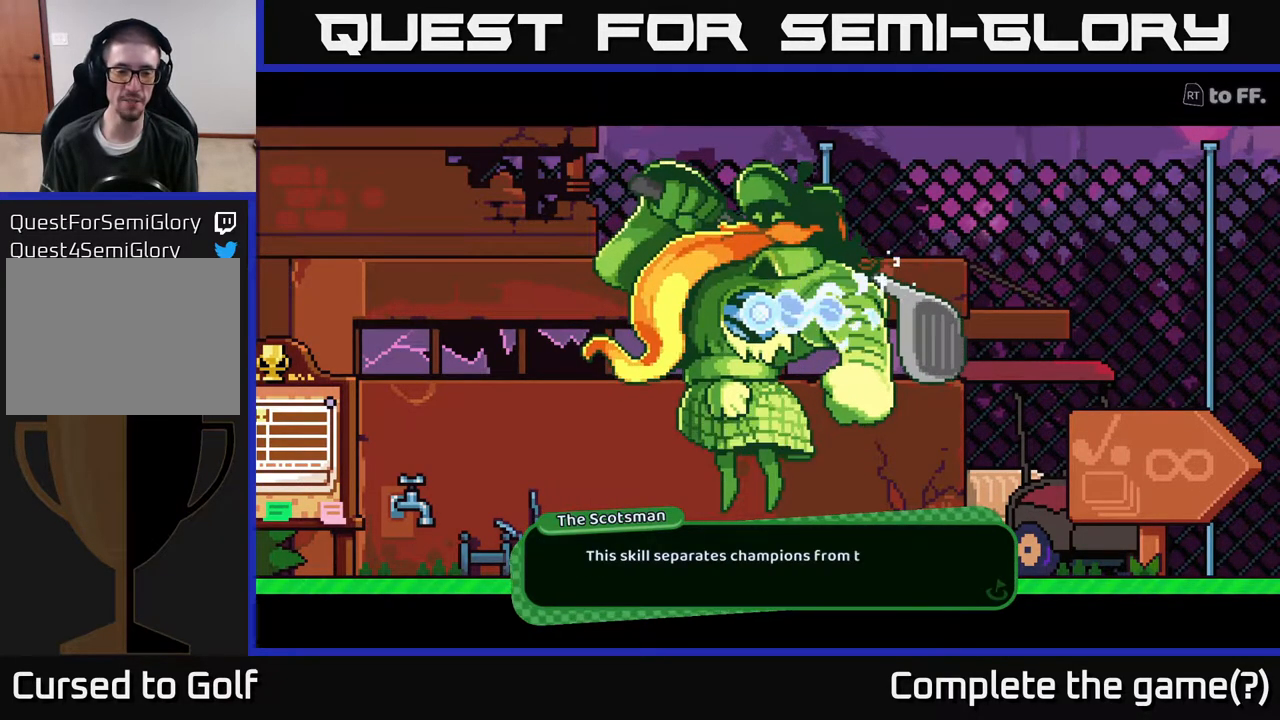
{"buttons": [], "left_stick": "center", "right_stick": "center", "events": []}
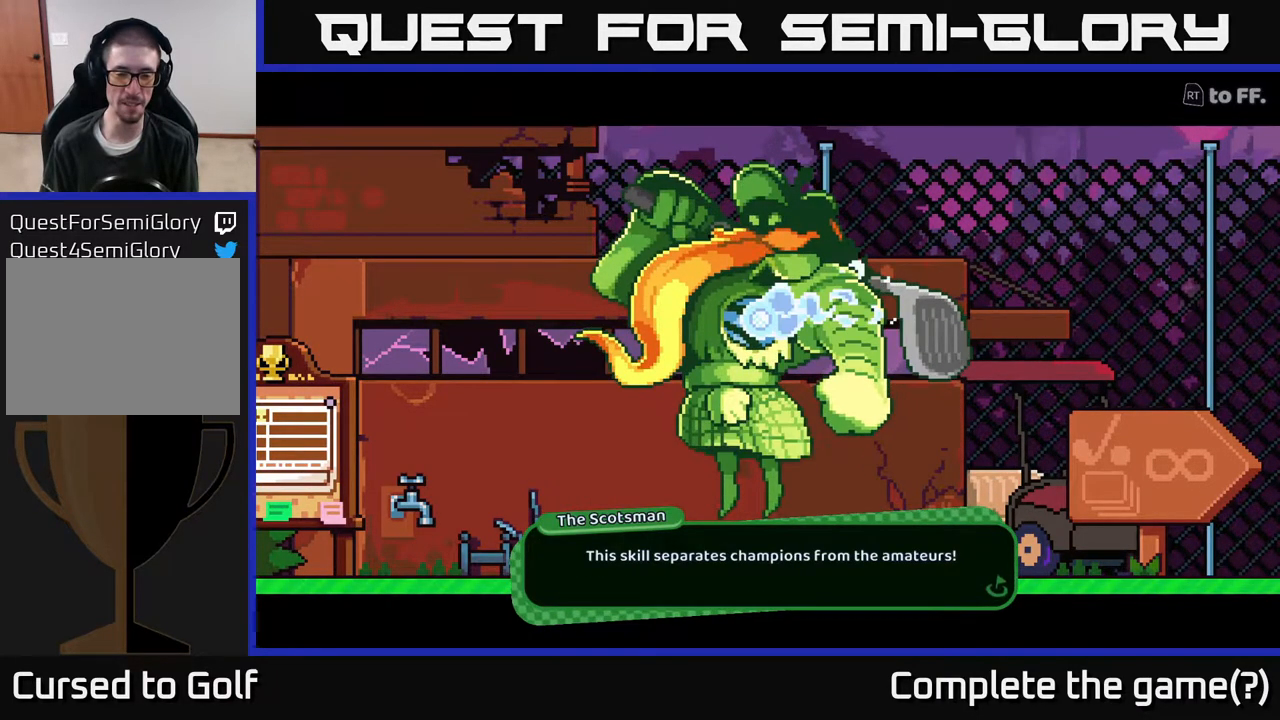
{"buttons": [], "left_stick": "center", "right_stick": "center", "events": []}
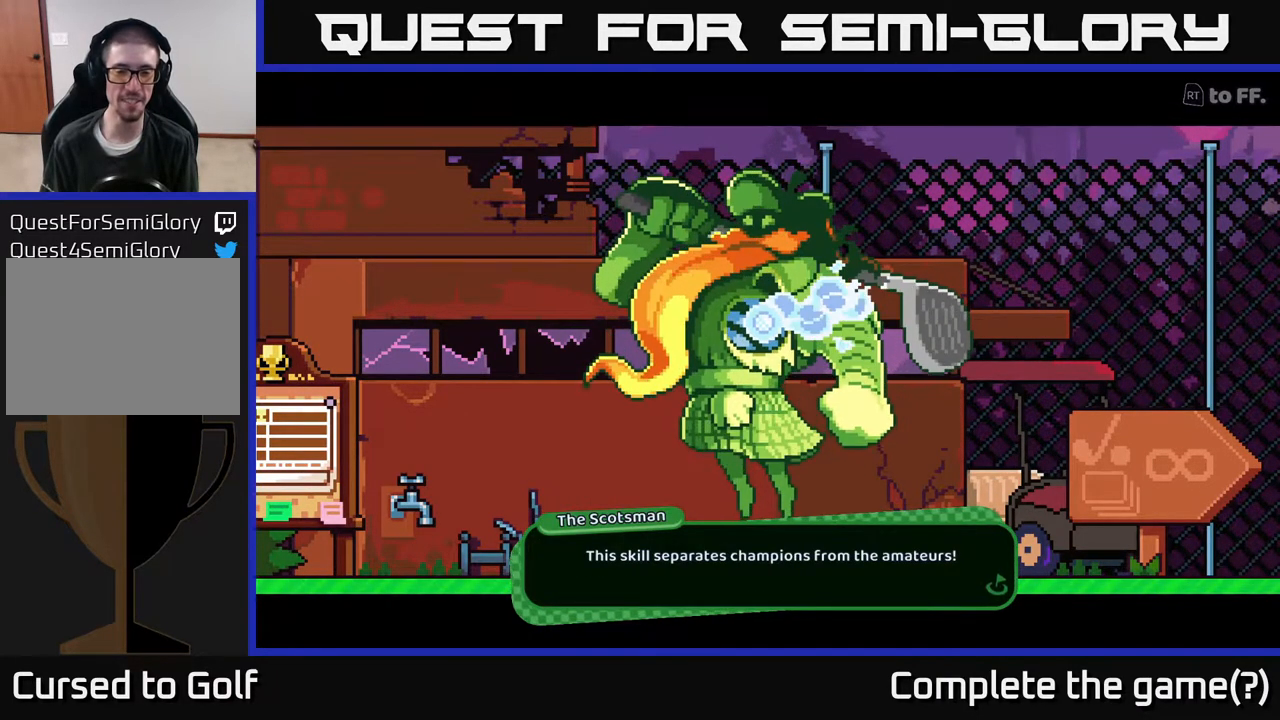
{"buttons": [], "left_stick": "center", "right_stick": "center", "events": []}
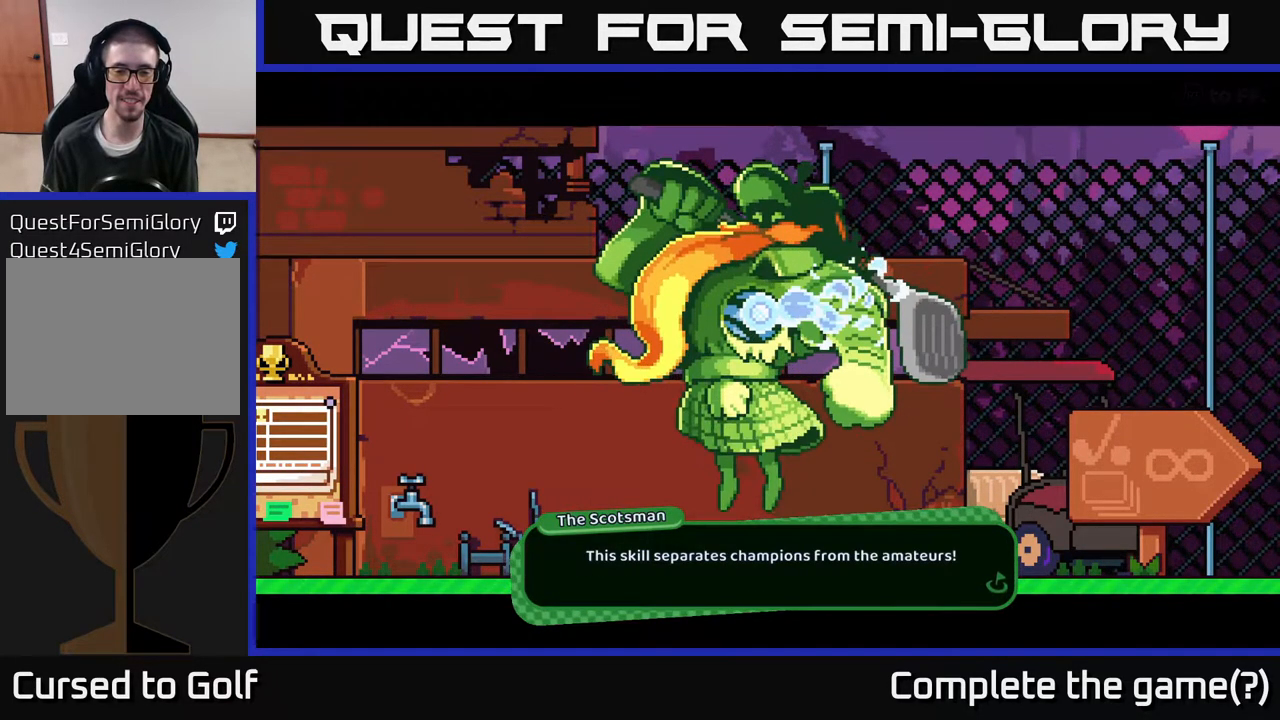
{"buttons": [], "left_stick": "center", "right_stick": "center", "events": []}
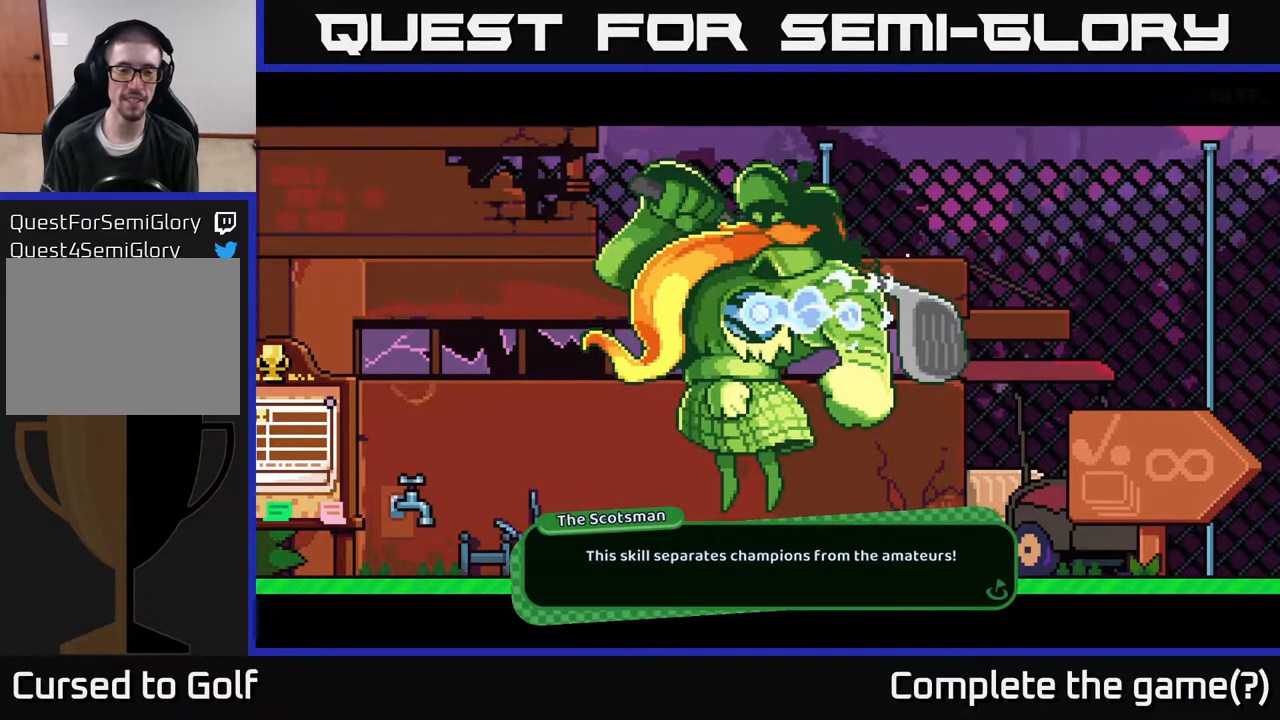
{"buttons": ["A"], "left_stick": "center", "right_stick": "center", "events": [[317, "A", "down"]]}
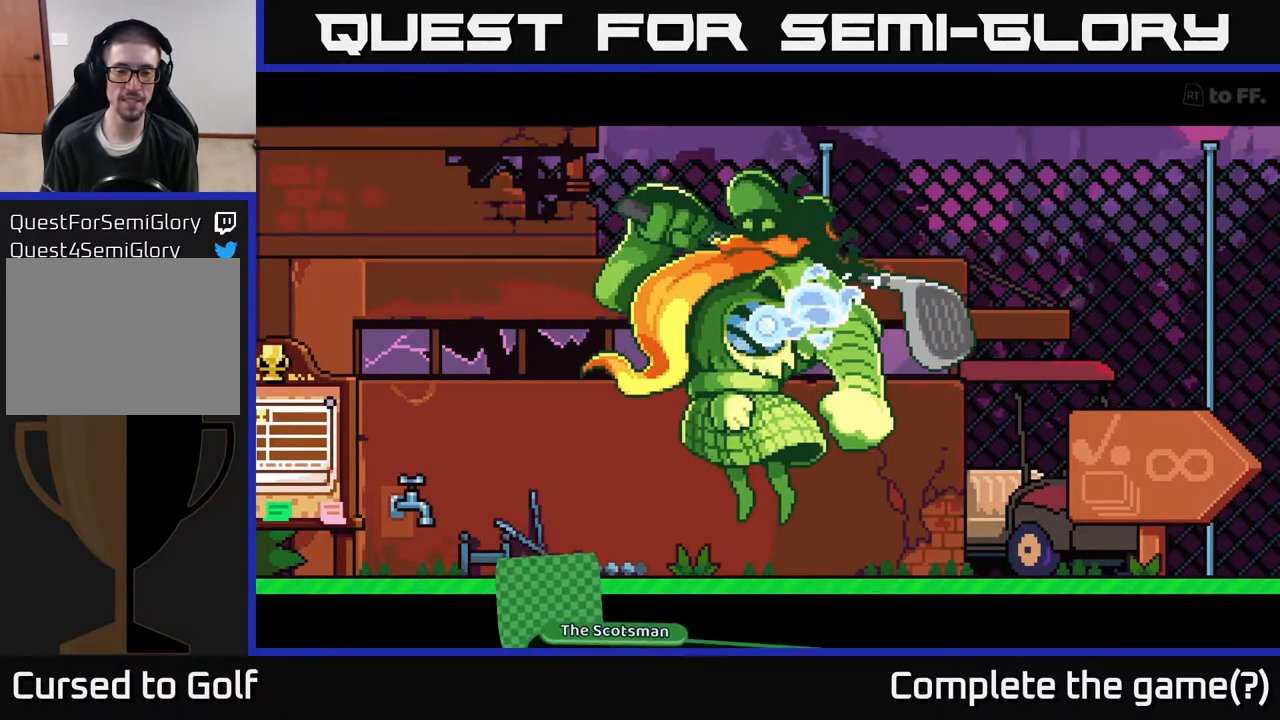
{"buttons": [], "left_stick": "center", "right_stick": "center", "events": [[17, "A", "up"]]}
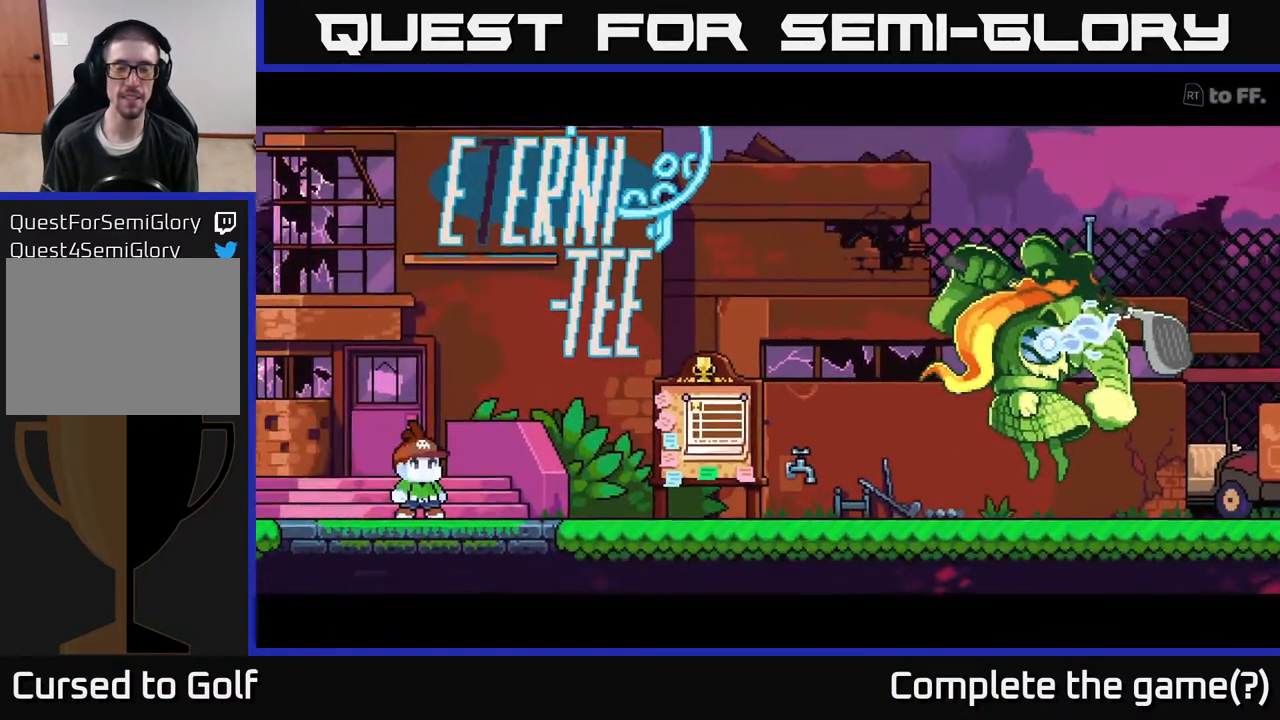
{"buttons": [], "left_stick": "center", "right_stick": "center", "events": []}
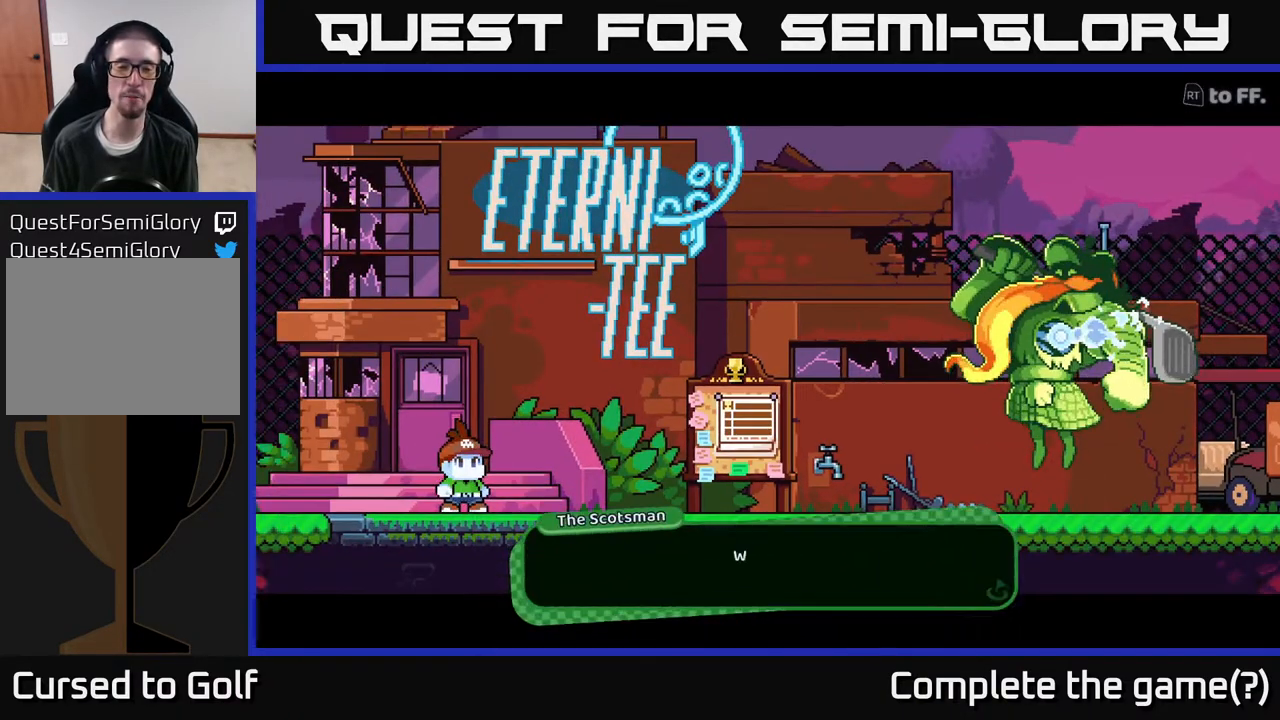
{"buttons": [], "left_stick": "center", "right_stick": "center", "events": []}
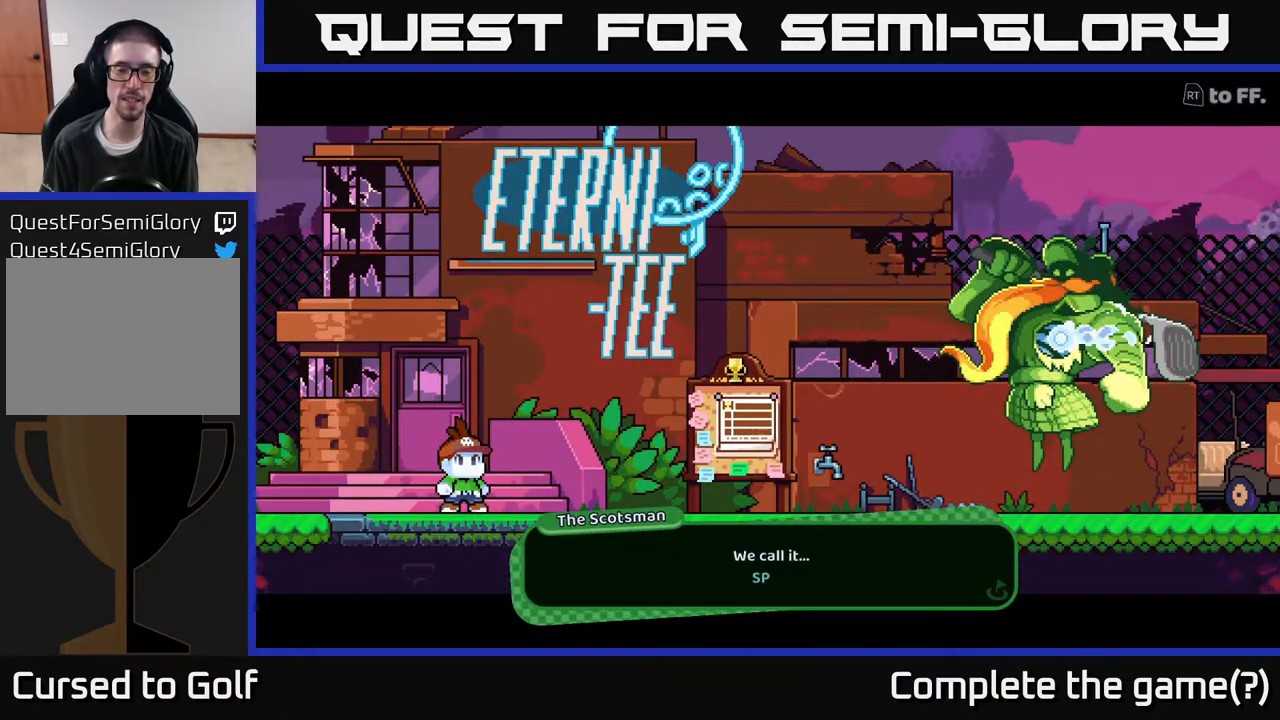
{"buttons": [], "left_stick": "center", "right_stick": "center", "events": []}
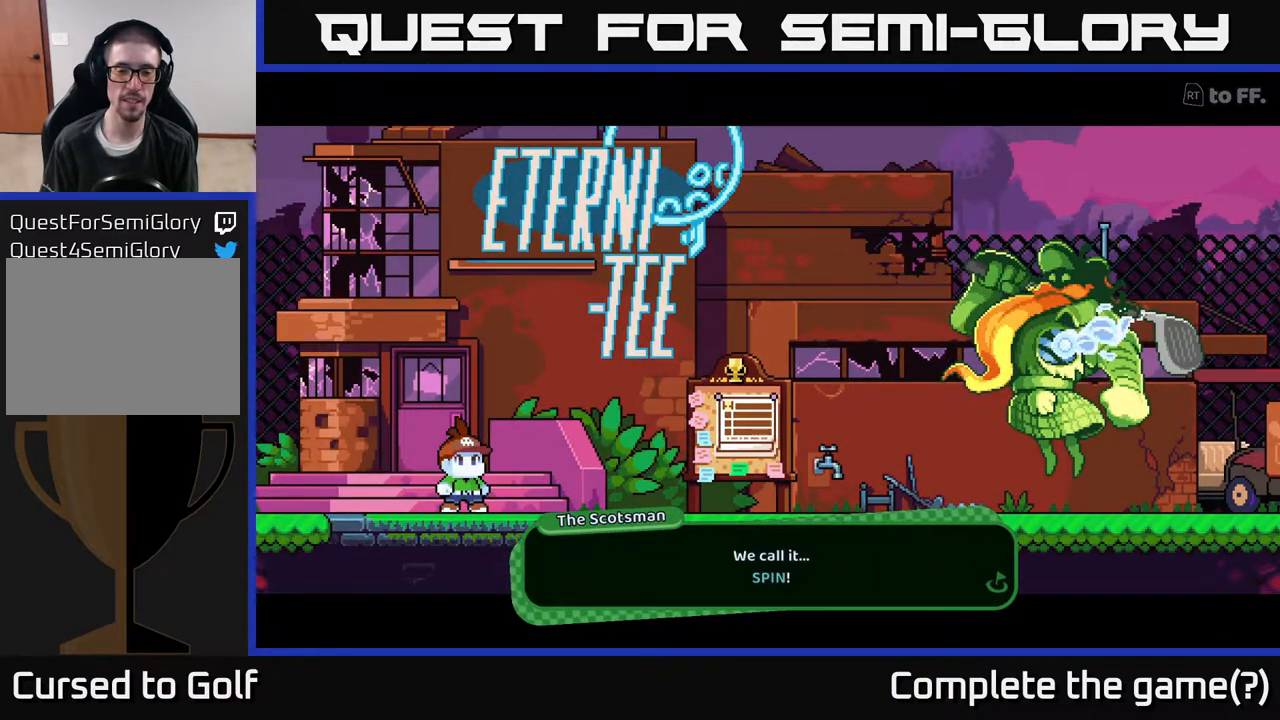
{"buttons": ["A"], "left_stick": "center", "right_stick": "center", "events": [[333, "A", "down"]]}
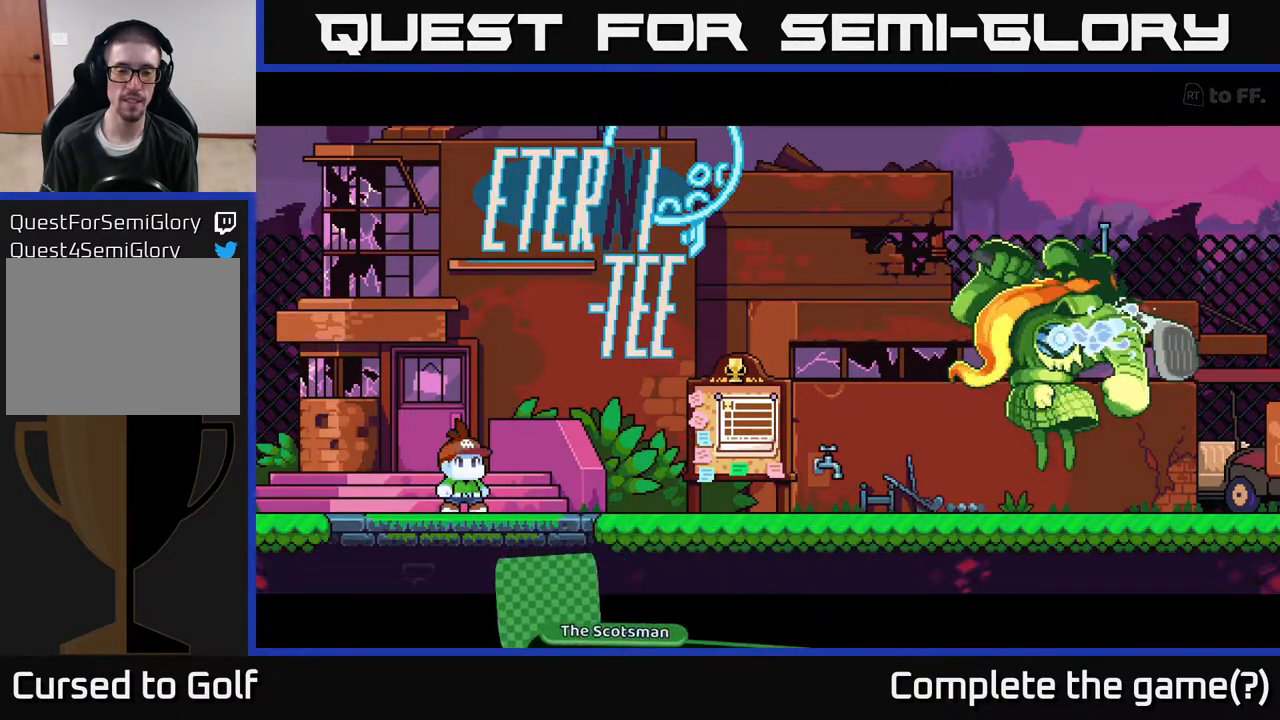
{"buttons": [], "left_stick": "center", "right_stick": "center", "events": [[17, "A", "up"]]}